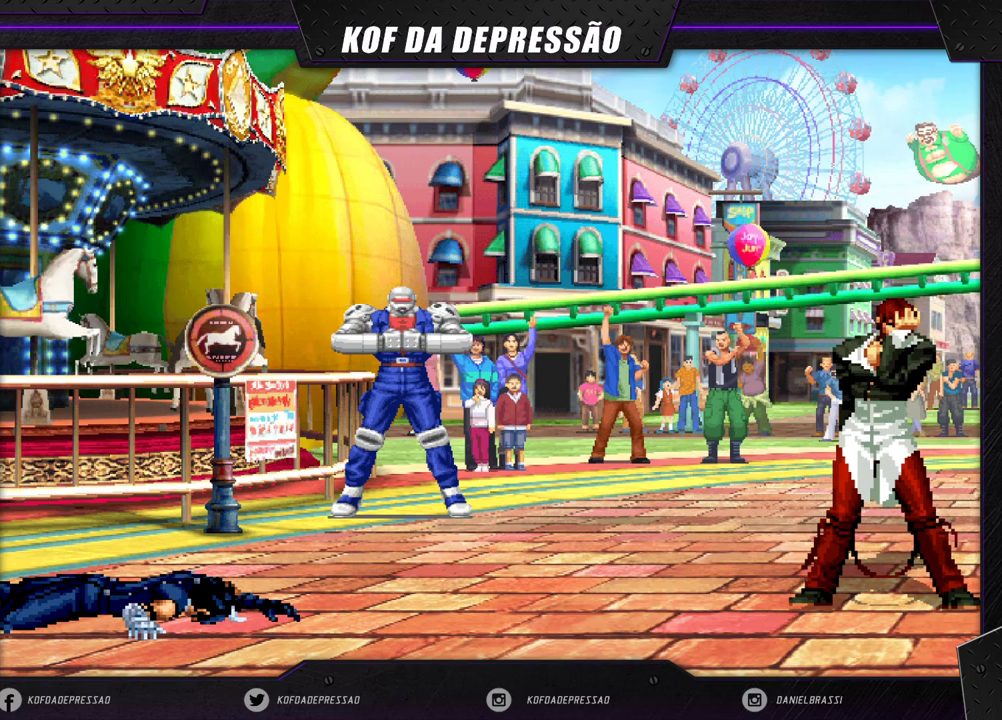
Gameplay with a controller (arcade stick); each line is a JSON object with the inputs held at the frame after it. "events" lists button and stick changes between this image and that frame as [ms after this image, input, new state], when the widget could be followed in between. Not read: L3 R3.
{"buttons": ["R1"], "left_stick": "center", "events": [[350, "left_stick", "down"], [450, "left_stick", "right"], [483, "R1", "down"], [500, "left_stick", "center"]]}
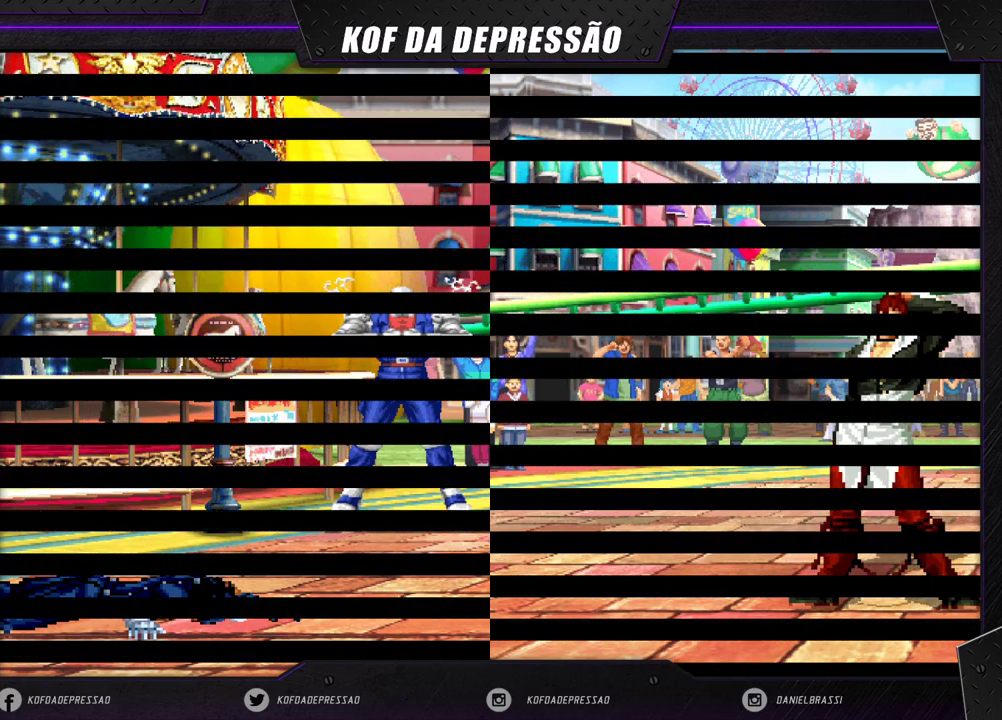
{"buttons": ["R1"], "left_stick": "center", "events": [[33, "left_stick", "left"], [50, "R1", "up"], [100, "left_stick", "down"], [217, "left_stick", "right"], [233, "R1", "down"], [383, "left_stick", "down"], [433, "left_stick", "left"], [483, "left_stick", "center"]]}
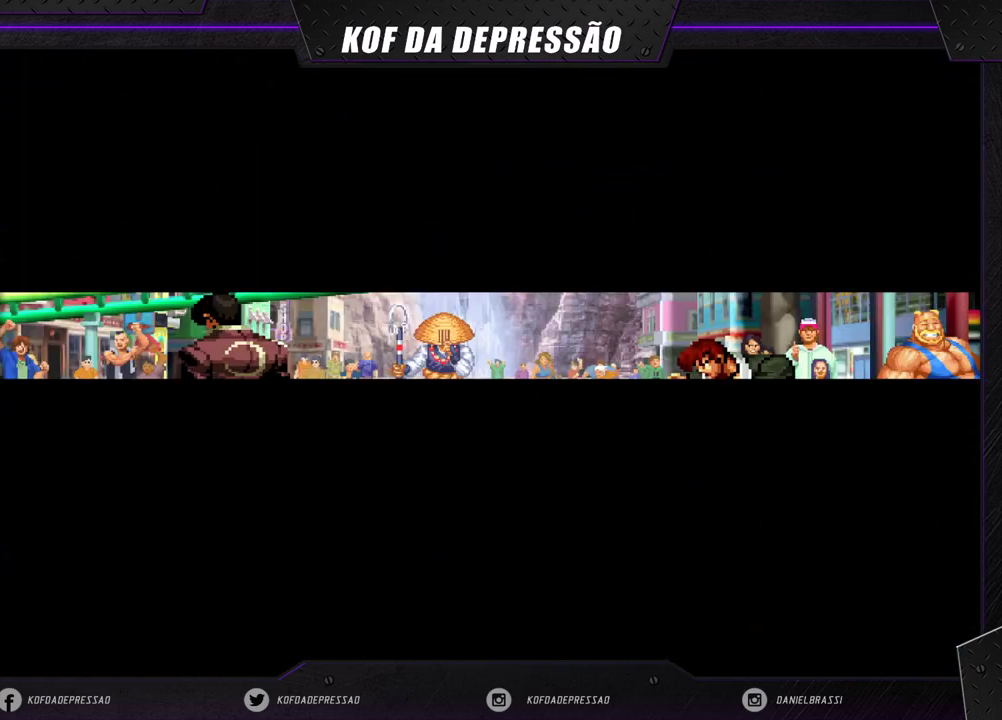
{"buttons": [], "left_stick": "center", "events": [[33, "left_stick", "right"], [50, "R1", "up"], [100, "left_stick", "down"], [217, "TRIANGLE", "down"], [217, "left_stick", "left"], [300, "TRIANGLE", "up"], [333, "left_stick", "center"], [417, "CROSS", "down"], [417, "SQUARE", "down"], [483, "CROSS", "up"], [500, "SQUARE", "up"]]}
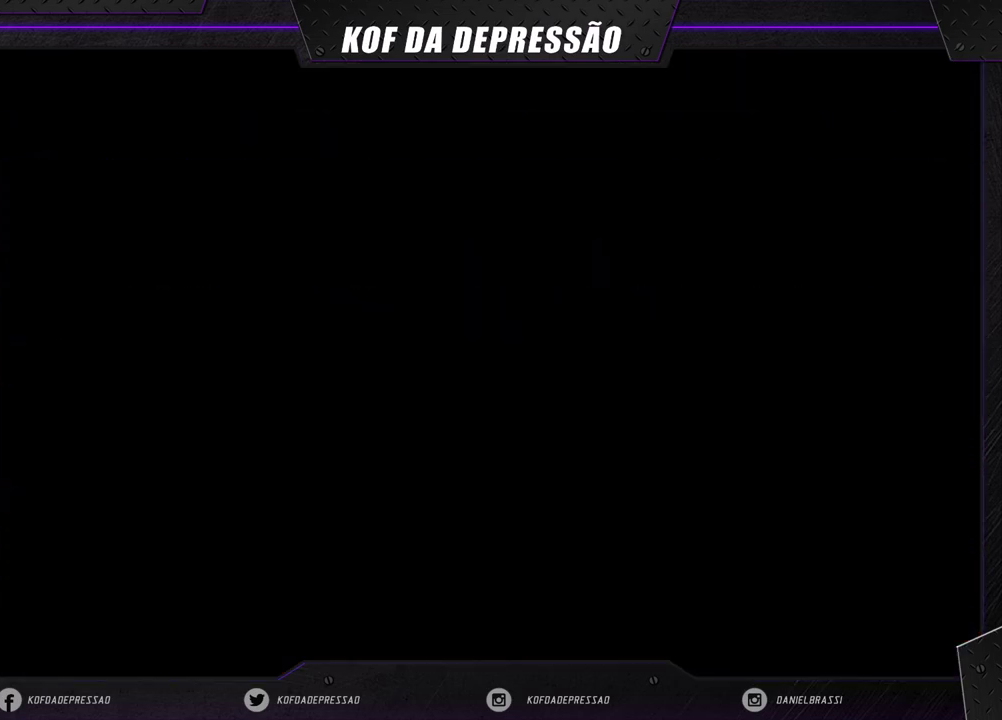
{"buttons": ["CROSS", "SQUARE"], "left_stick": "center", "events": [[117, "CROSS", "down"], [133, "SQUARE", "down"], [200, "CROSS", "up"], [200, "SQUARE", "up"], [317, "CROSS", "down"], [317, "SQUARE", "down"], [350, "CROSS", "up"], [367, "SQUARE", "up"], [450, "CROSS", "down"], [450, "SQUARE", "down"]]}
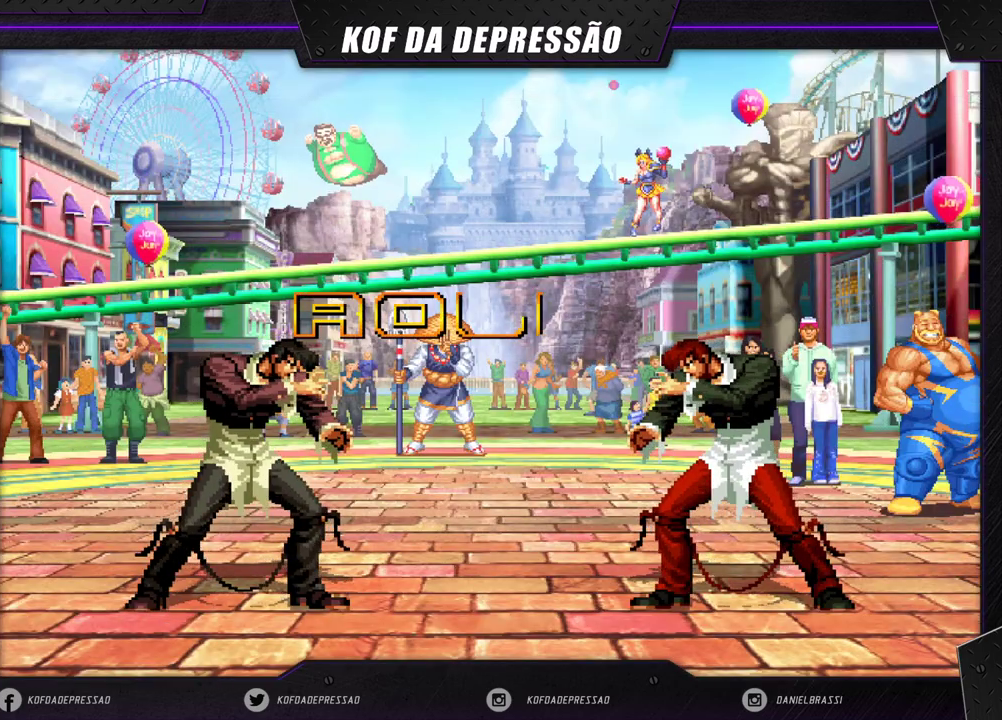
{"buttons": [], "left_stick": "center", "events": [[17, "CROSS", "up"], [17, "SQUARE", "up"], [67, "CROSS", "down"], [67, "SQUARE", "down"], [133, "CROSS", "up"], [133, "SQUARE", "up"], [250, "CROSS", "down"], [250, "SQUARE", "down"], [350, "CROSS", "up"], [367, "SQUARE", "up"], [417, "CROSS", "down"], [417, "SQUARE", "down"], [467, "CROSS", "up"], [467, "SQUARE", "up"]]}
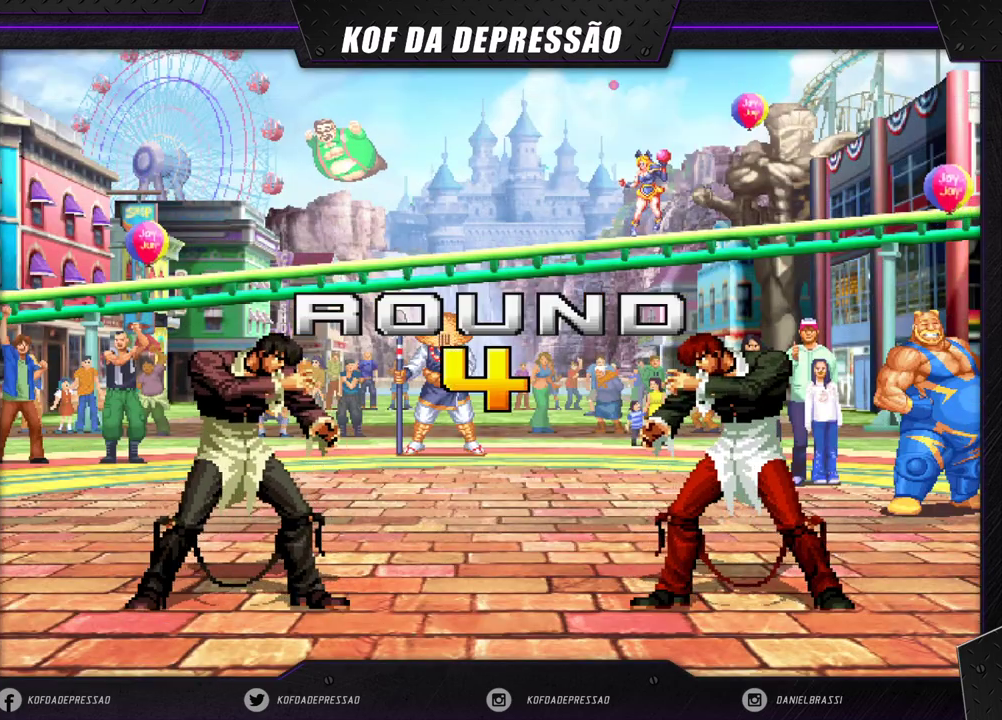
{"buttons": [], "left_stick": "center", "events": [[67, "CROSS", "down"], [83, "SQUARE", "down"], [133, "CROSS", "up"], [133, "SQUARE", "up"], [250, "CROSS", "down"], [250, "SQUARE", "down"], [333, "CROSS", "up"], [333, "SQUARE", "up"]]}
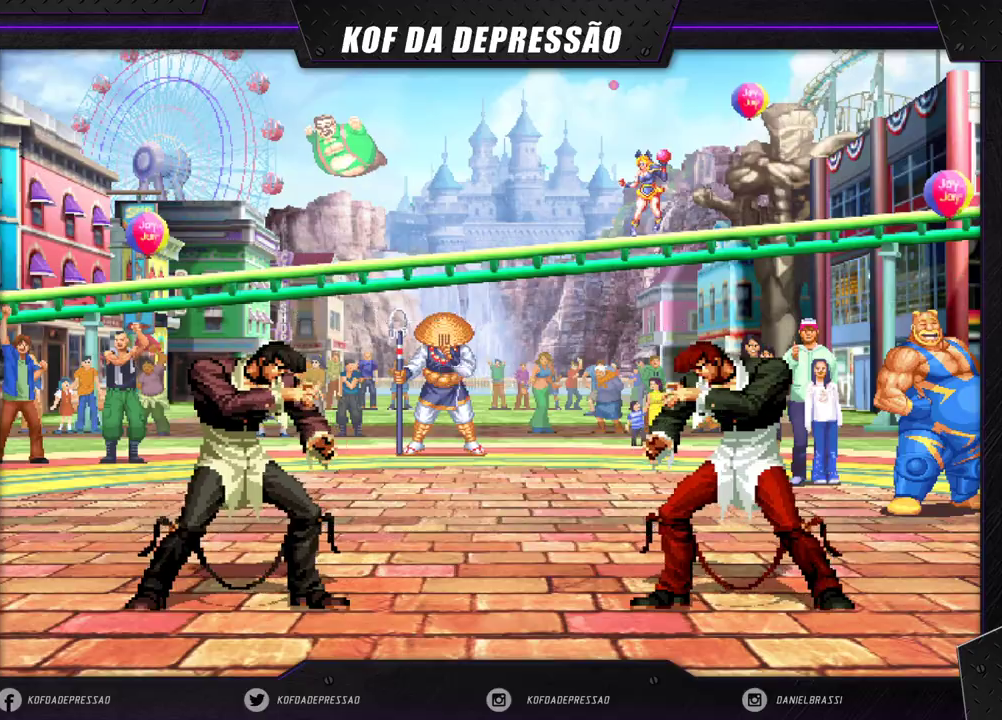
{"buttons": [], "left_stick": "center", "events": [[67, "CROSS", "down"], [67, "SQUARE", "down"], [117, "CROSS", "up"], [117, "SQUARE", "up"], [250, "CROSS", "down"], [250, "SQUARE", "down"], [367, "CROSS", "up"], [367, "SQUARE", "up"]]}
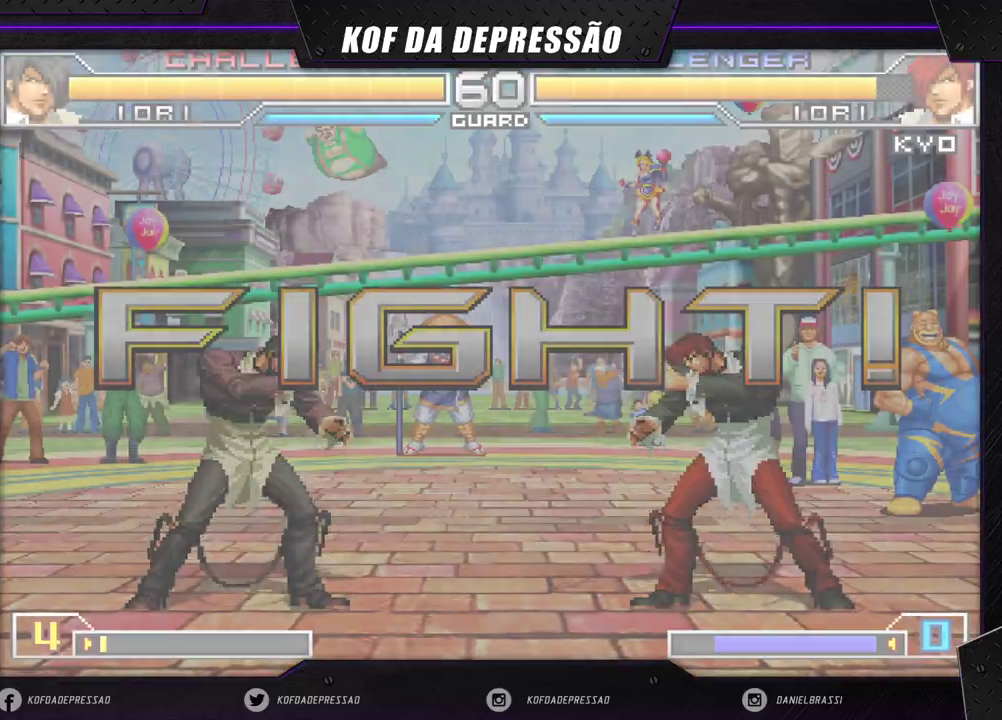
{"buttons": [], "left_stick": "left", "events": [[400, "left_stick", "down"], [467, "left_stick", "left"]]}
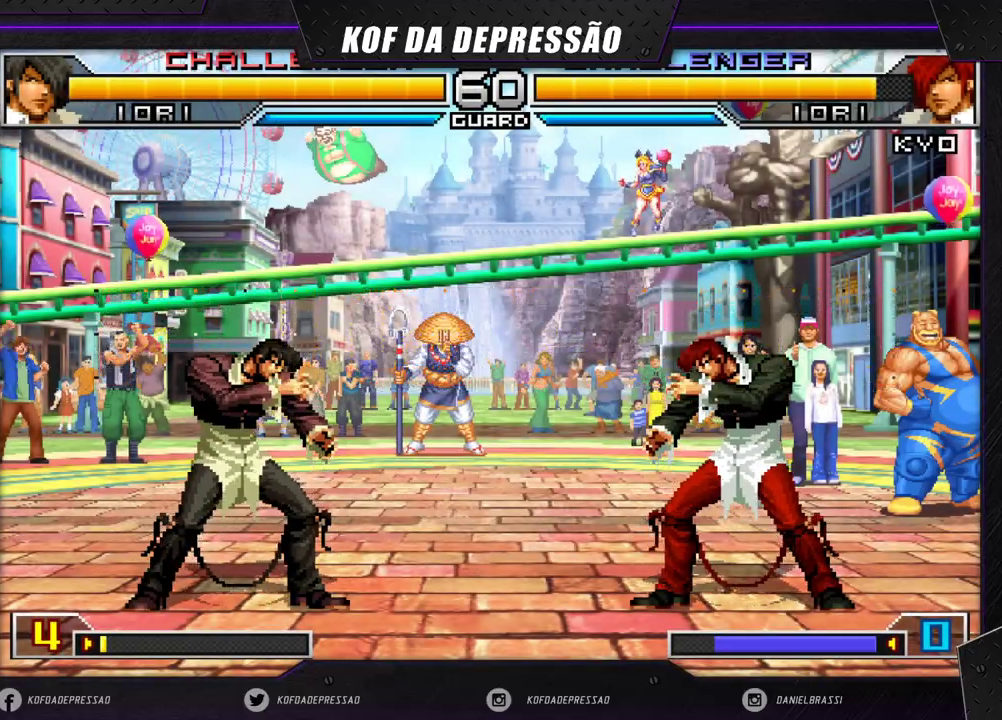
{"buttons": [], "left_stick": "center", "events": [[50, "left_stick", "center"], [150, "CROSS", "down"], [167, "R1", "down"], [267, "CROSS", "up"], [283, "R1", "up"]]}
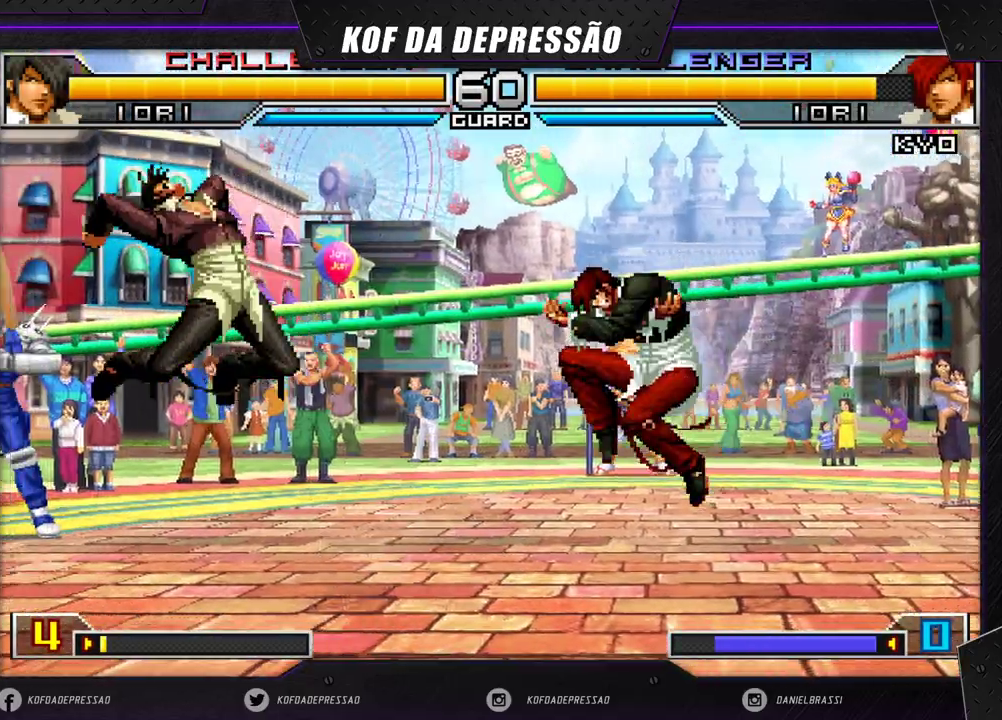
{"buttons": [], "left_stick": "center", "events": [[17, "left_stick", "right"], [100, "left_stick", "center"], [150, "left_stick", "right"], [217, "TRIANGLE", "down"], [333, "TRIANGLE", "up"], [367, "left_stick", "center"], [417, "left_stick", "left"], [483, "left_stick", "center"]]}
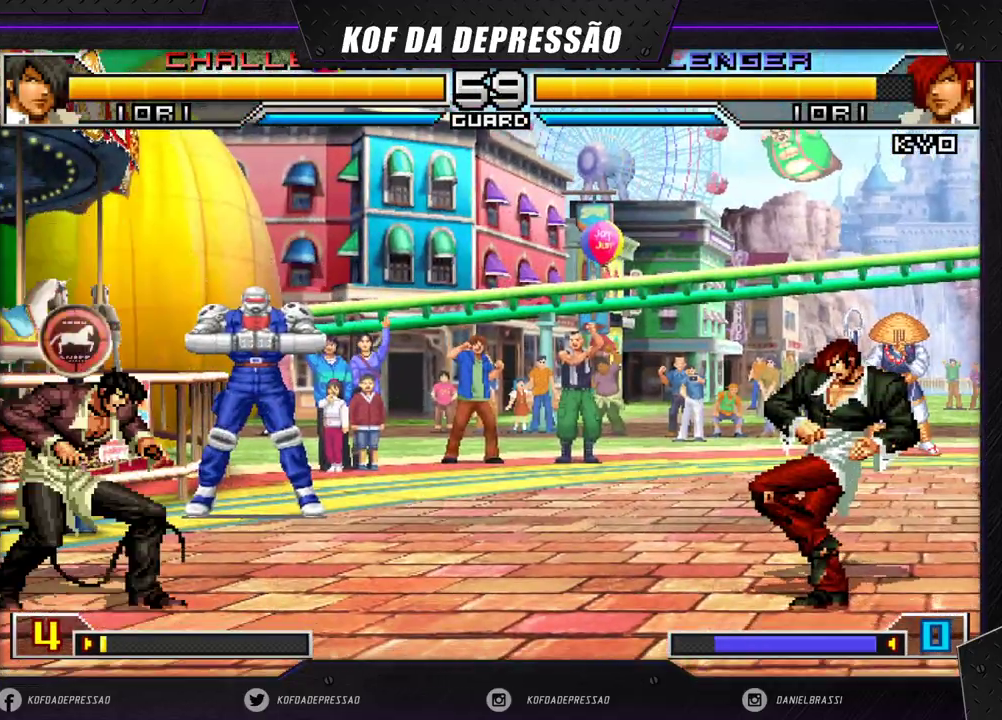
{"buttons": [], "left_stick": "up-left", "events": [[50, "left_stick", "left"], [150, "TRIANGLE", "down"], [150, "left_stick", "down-left"], [267, "left_stick", "center"], [283, "TRIANGLE", "up"], [333, "left_stick", "right"], [433, "left_stick", "up-left"]]}
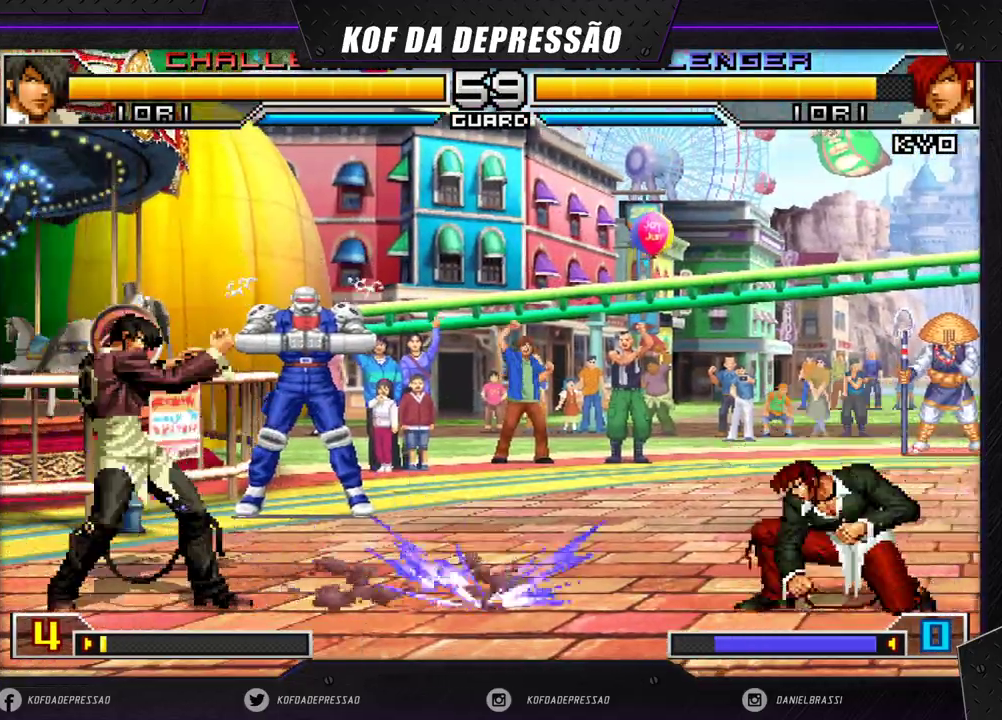
{"buttons": [], "left_stick": "up-right", "events": [[17, "left_stick", "center"], [167, "R1", "down"], [183, "CROSS", "down"], [317, "CROSS", "up"], [350, "R1", "up"], [383, "left_stick", "down-right"], [467, "left_stick", "up-right"]]}
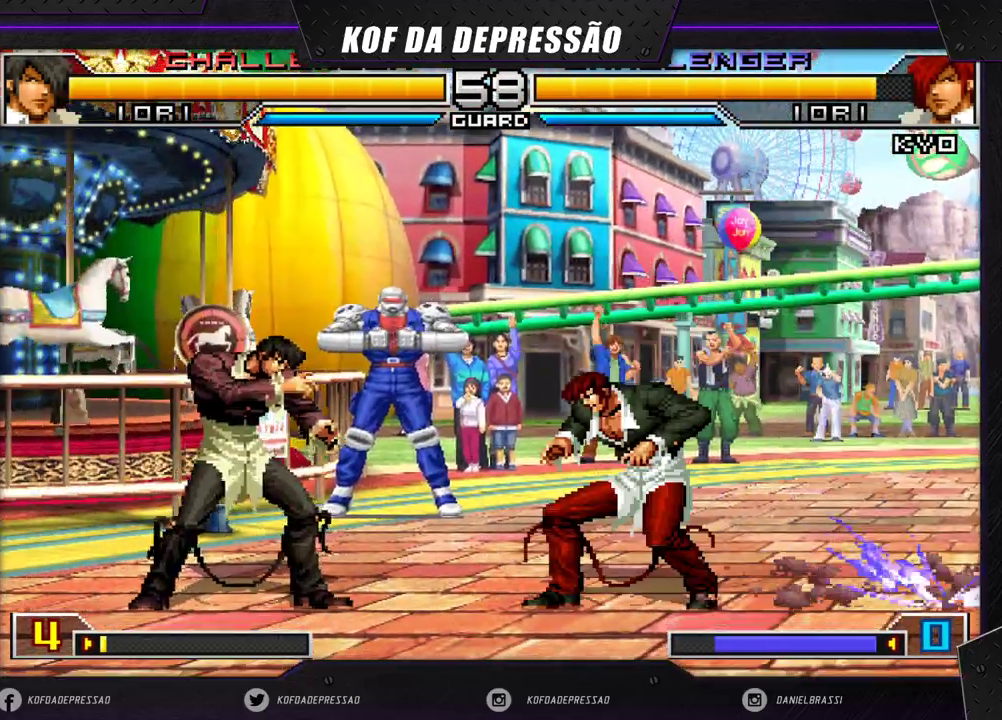
{"buttons": ["R1"], "left_stick": "center", "events": [[33, "left_stick", "center"], [183, "CROSS", "down"], [283, "CROSS", "up"], [300, "left_stick", "left"], [350, "left_stick", "down"], [450, "left_stick", "right"], [467, "R1", "down"], [500, "left_stick", "center"]]}
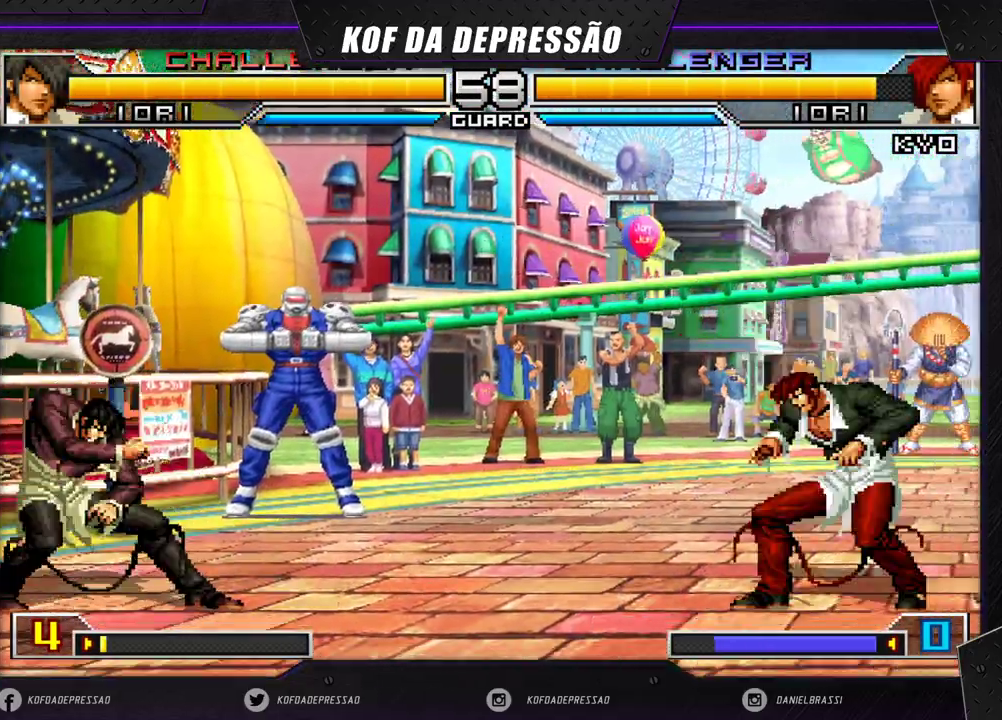
{"buttons": [], "left_stick": "center", "events": [[33, "R1", "up"], [33, "left_stick", "right"], [83, "left_stick", "down-right"], [150, "R1", "down"], [217, "R1", "up"], [267, "left_stick", "center"]]}
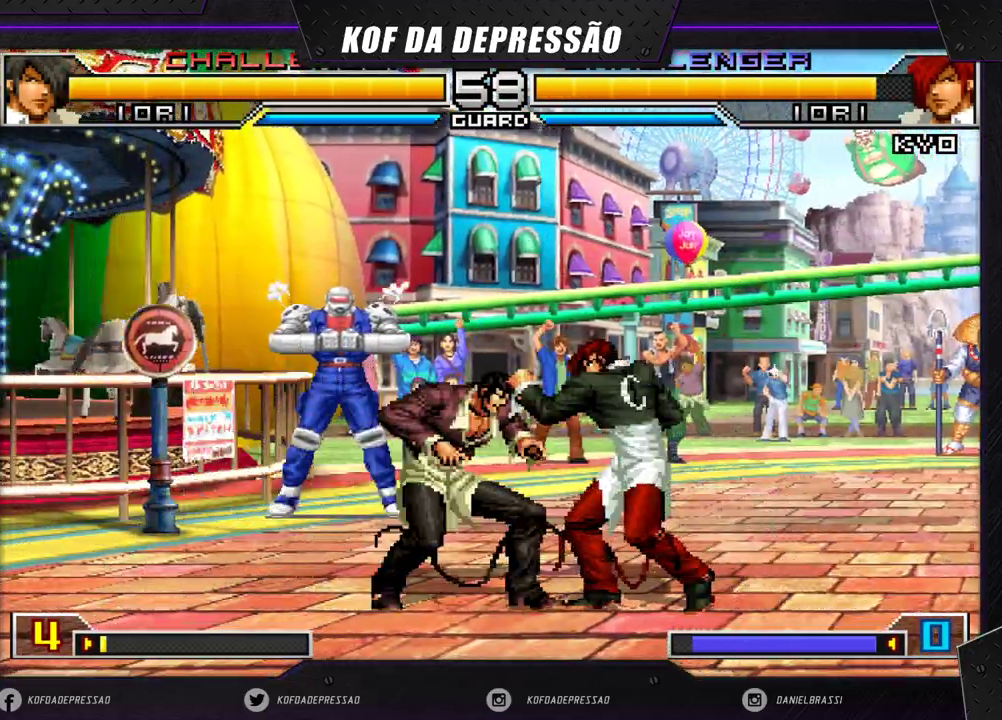
{"buttons": [], "left_stick": "down-right", "events": [[33, "left_stick", "down"], [100, "left_stick", "down-right"]]}
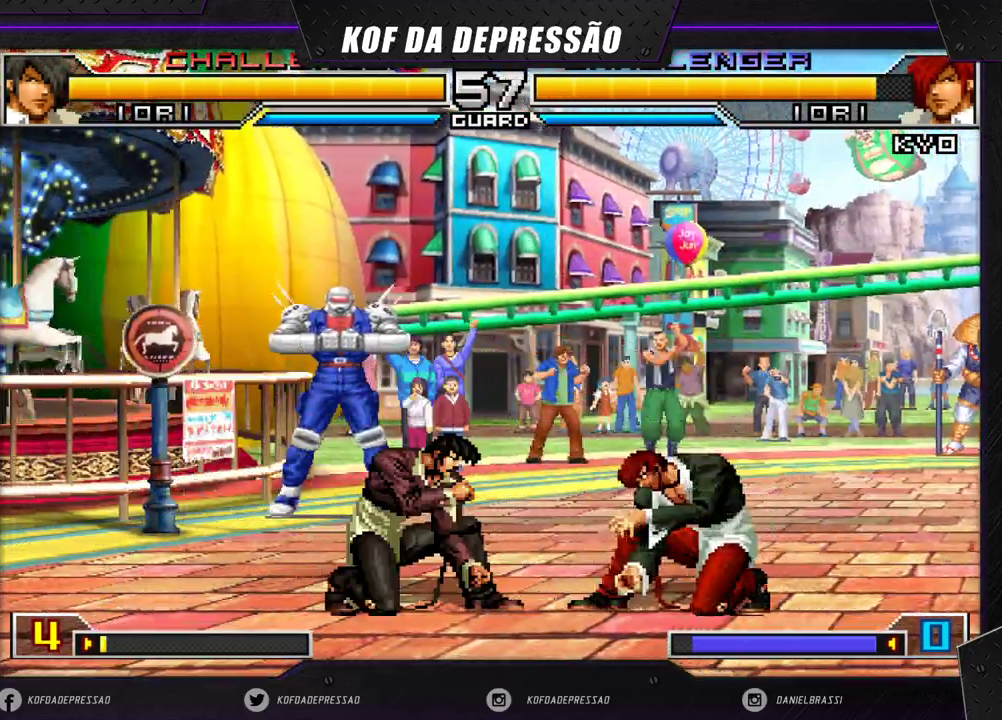
{"buttons": [], "left_stick": "center", "events": [[17, "SQUARE", "down"], [83, "SQUARE", "up"], [233, "SQUARE", "down"], [233, "left_stick", "right"], [333, "SQUARE", "up"], [400, "left_stick", "center"]]}
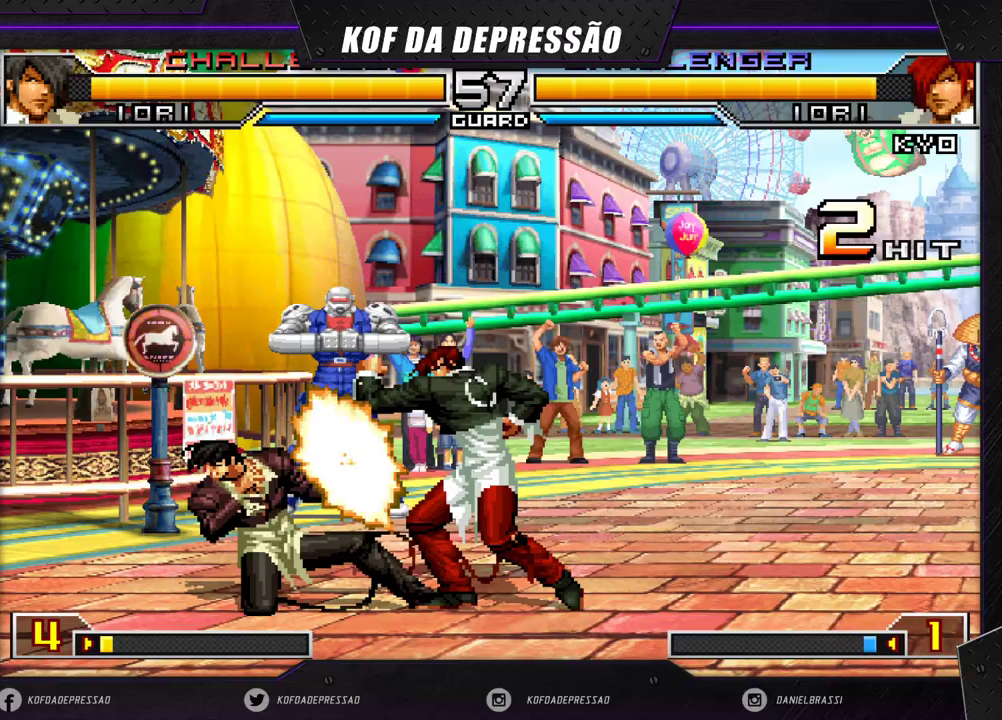
{"buttons": ["SQUARE"], "left_stick": "right", "events": [[17, "left_stick", "down"], [167, "left_stick", "right"], [200, "SQUARE", "down"], [267, "SQUARE", "up"], [267, "left_stick", "center"], [333, "left_stick", "down"], [450, "left_stick", "right"], [483, "SQUARE", "down"]]}
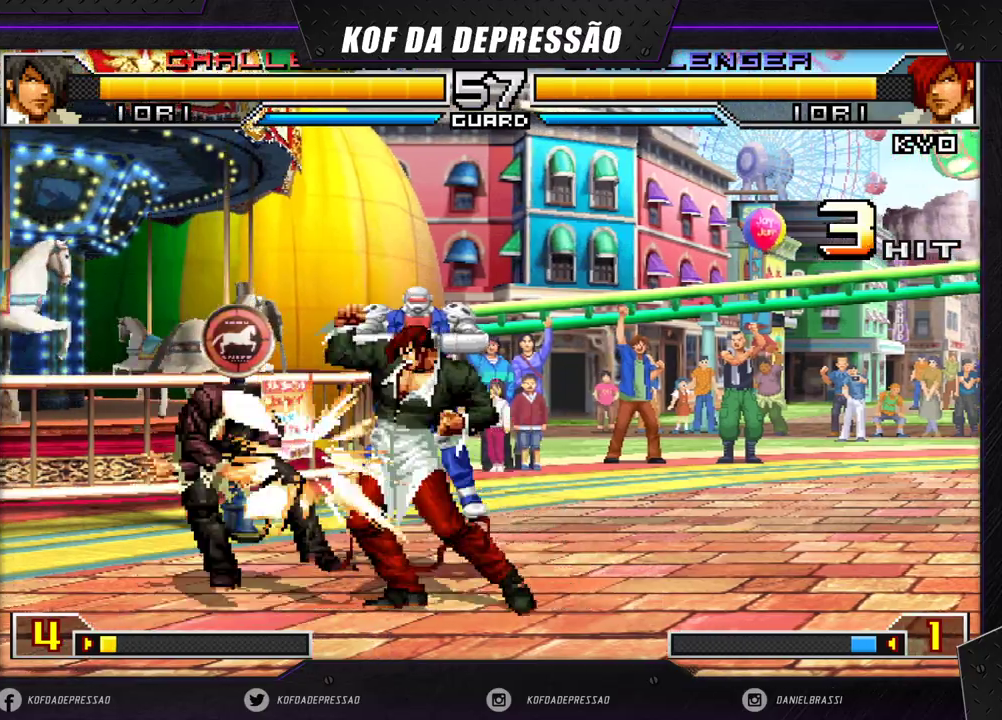
{"buttons": [], "left_stick": "center", "events": [[33, "left_stick", "center"], [67, "SQUARE", "up"], [183, "SQUARE", "down"], [200, "CROSS", "down"], [283, "SQUARE", "up"], [300, "CROSS", "up"]]}
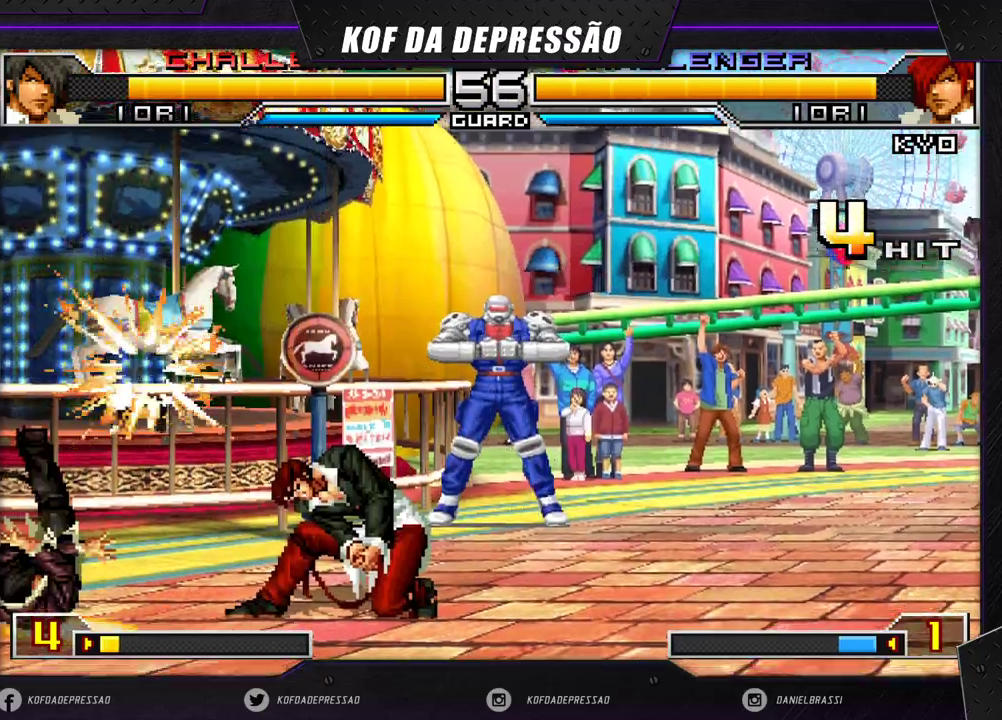
{"buttons": ["TRIANGLE"], "left_stick": "down-left", "events": [[183, "left_stick", "left"], [267, "left_stick", "center"], [317, "left_stick", "left"], [467, "left_stick", "down-left"], [483, "TRIANGLE", "down"]]}
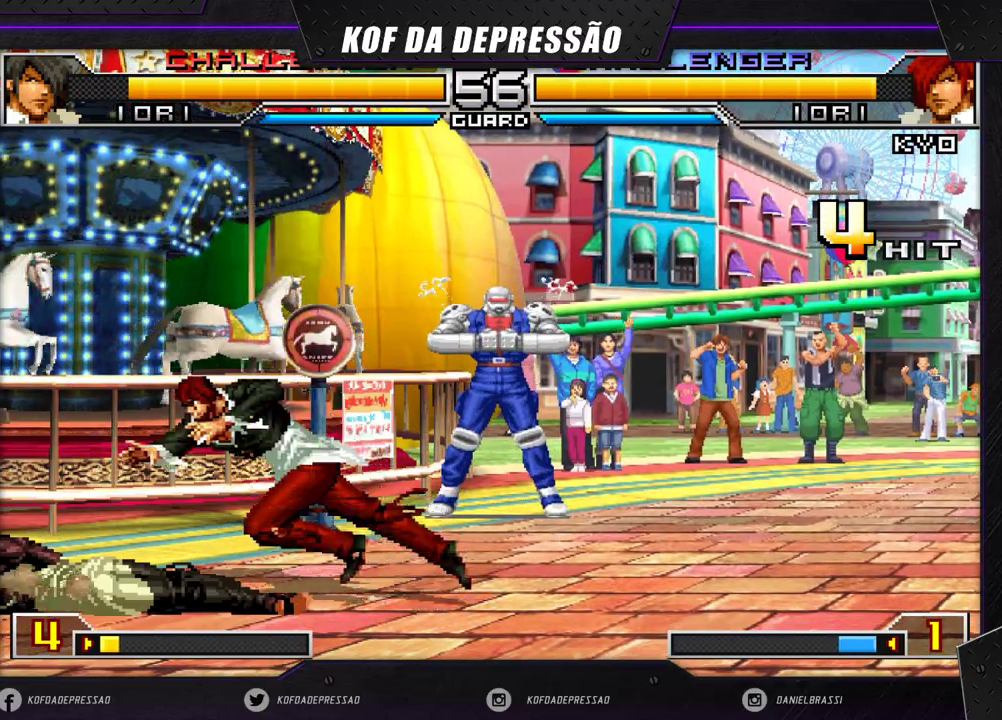
{"buttons": [], "left_stick": "down-left", "events": [[117, "TRIANGLE", "up"], [133, "left_stick", "left"], [233, "left_stick", "down-left"], [250, "SQUARE", "down"], [333, "SQUARE", "up"], [367, "left_stick", "center"], [433, "left_stick", "left"], [500, "left_stick", "down-left"]]}
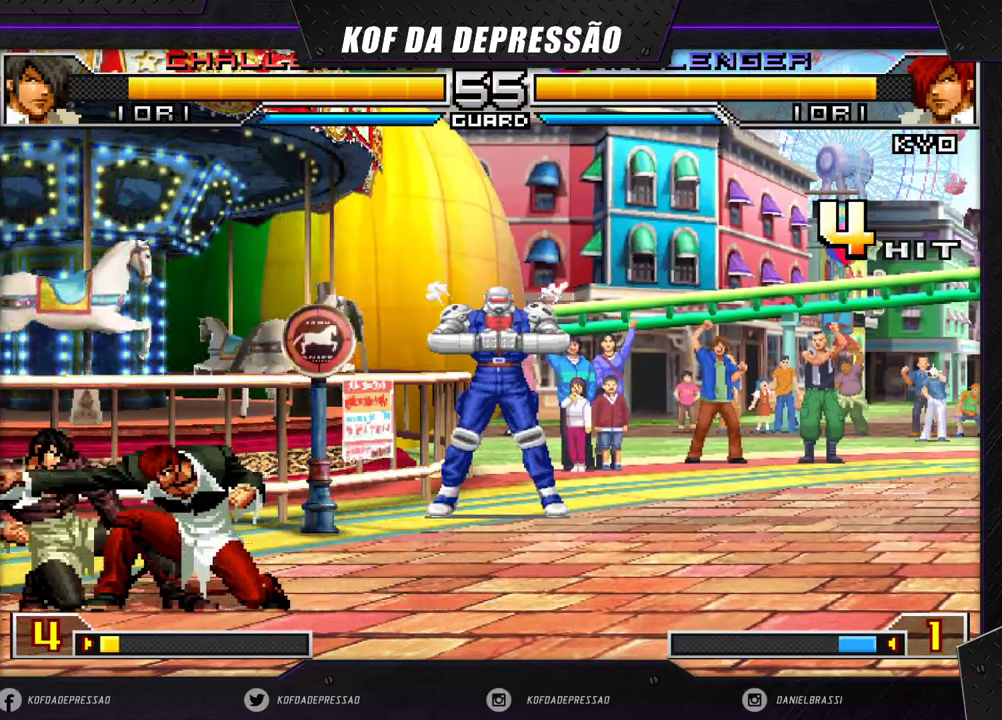
{"buttons": ["SQUARE"], "left_stick": "left", "events": [[50, "left_stick", "down"], [217, "left_stick", "left"], [250, "SQUARE", "down"]]}
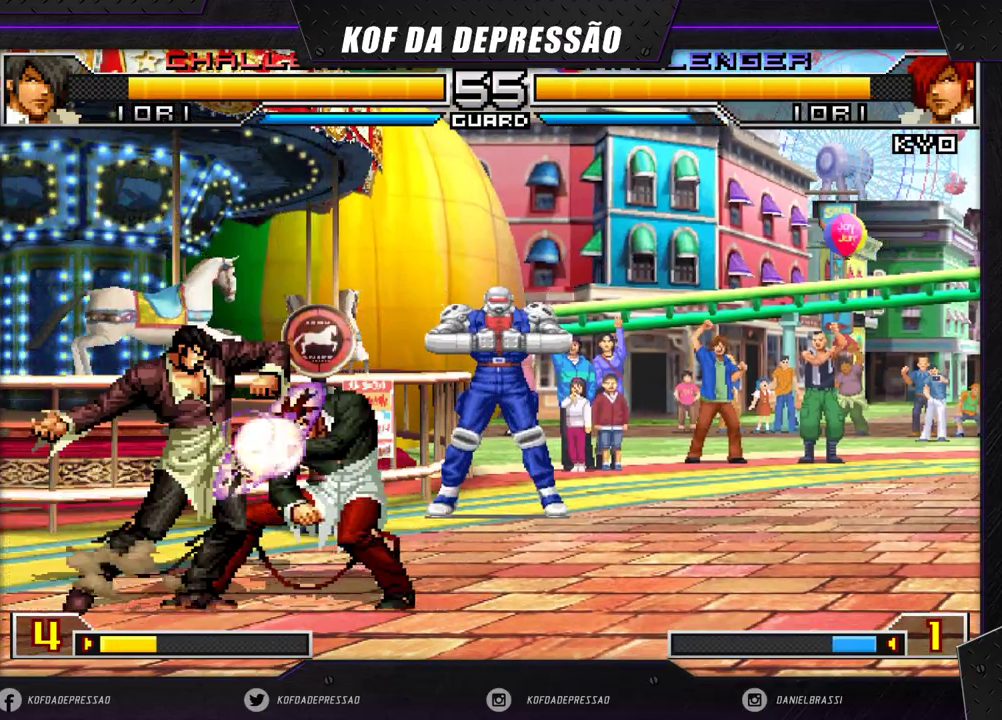
{"buttons": [], "left_stick": "center", "events": [[100, "SQUARE", "up"], [183, "left_stick", "center"]]}
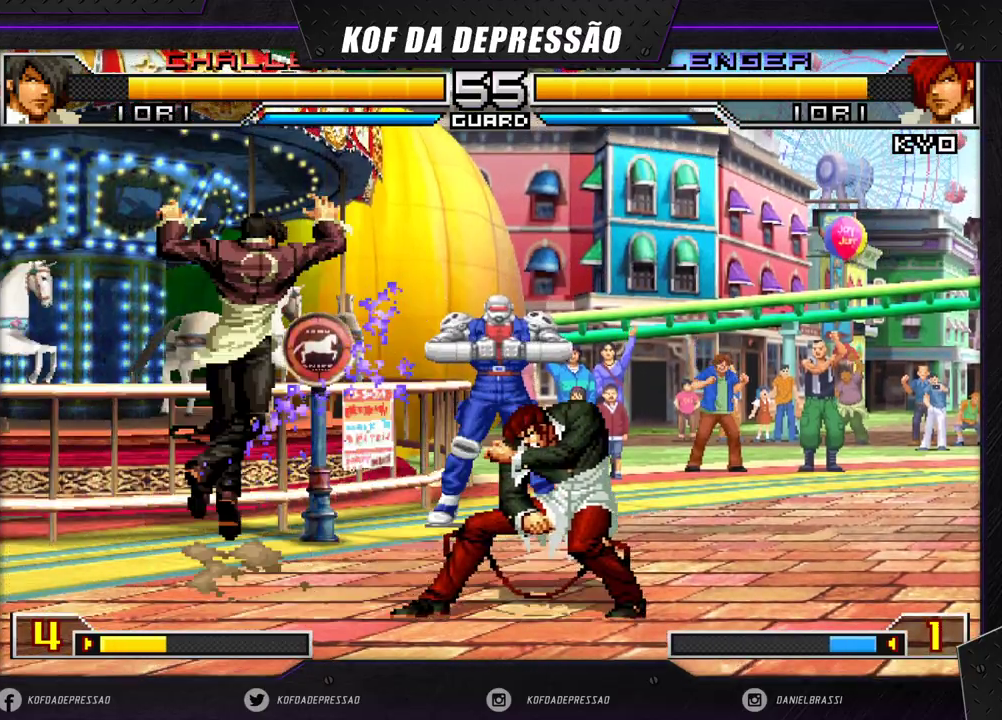
{"buttons": [], "left_stick": "center", "events": [[83, "left_stick", "up-left"], [167, "left_stick", "center"], [300, "R1", "down"], [317, "CROSS", "down"], [367, "CROSS", "up"], [400, "R1", "up"]]}
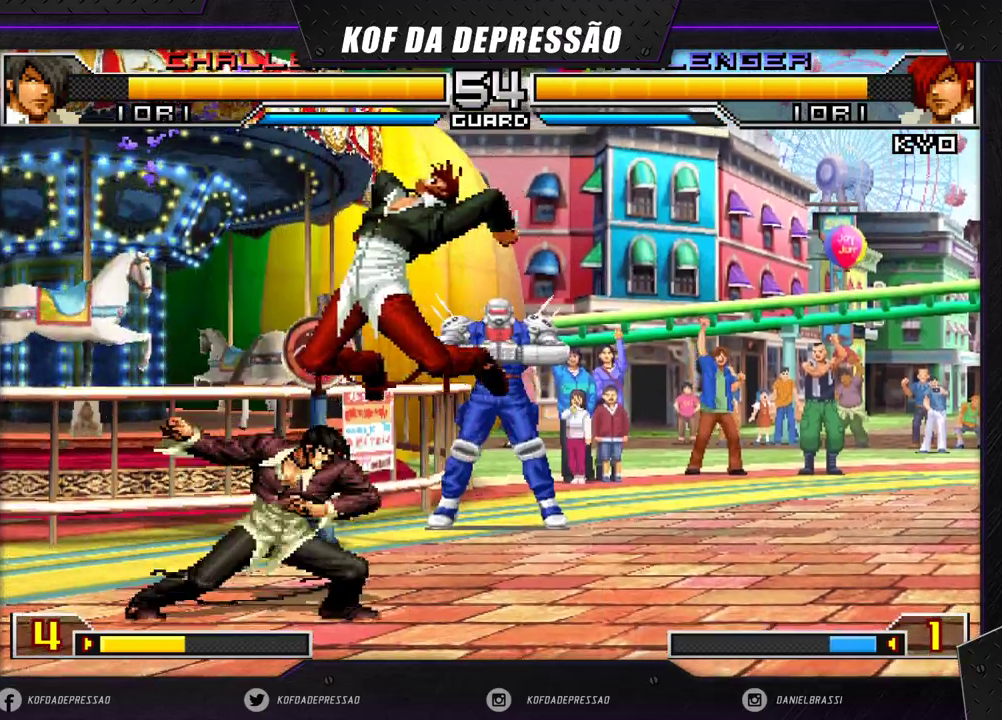
{"buttons": [], "left_stick": "center", "events": []}
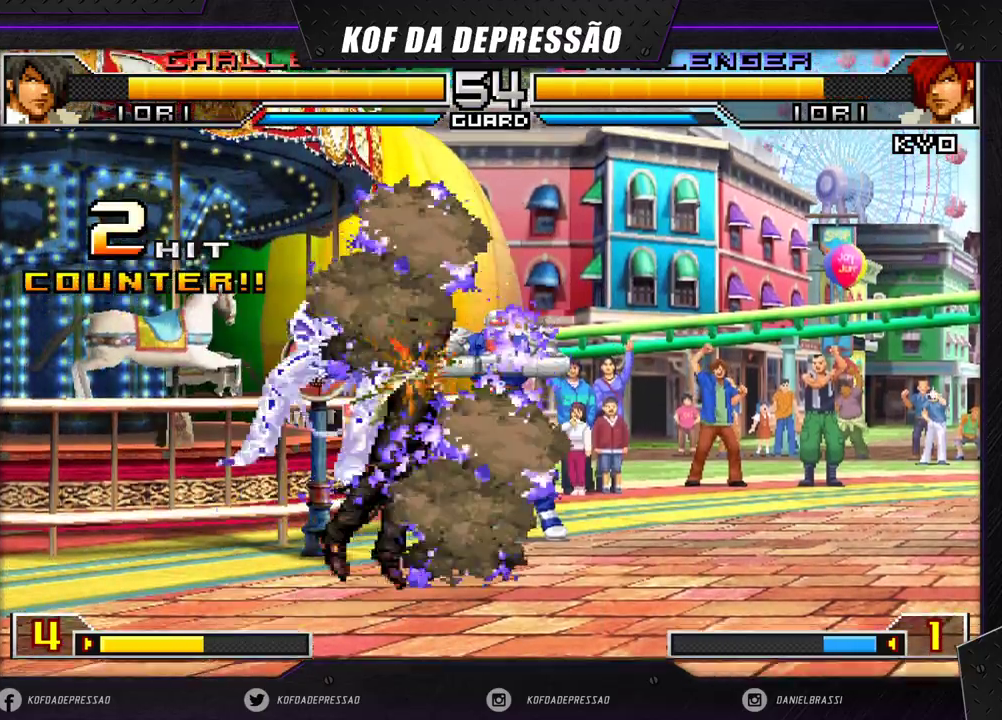
{"buttons": [], "left_stick": "center", "events": []}
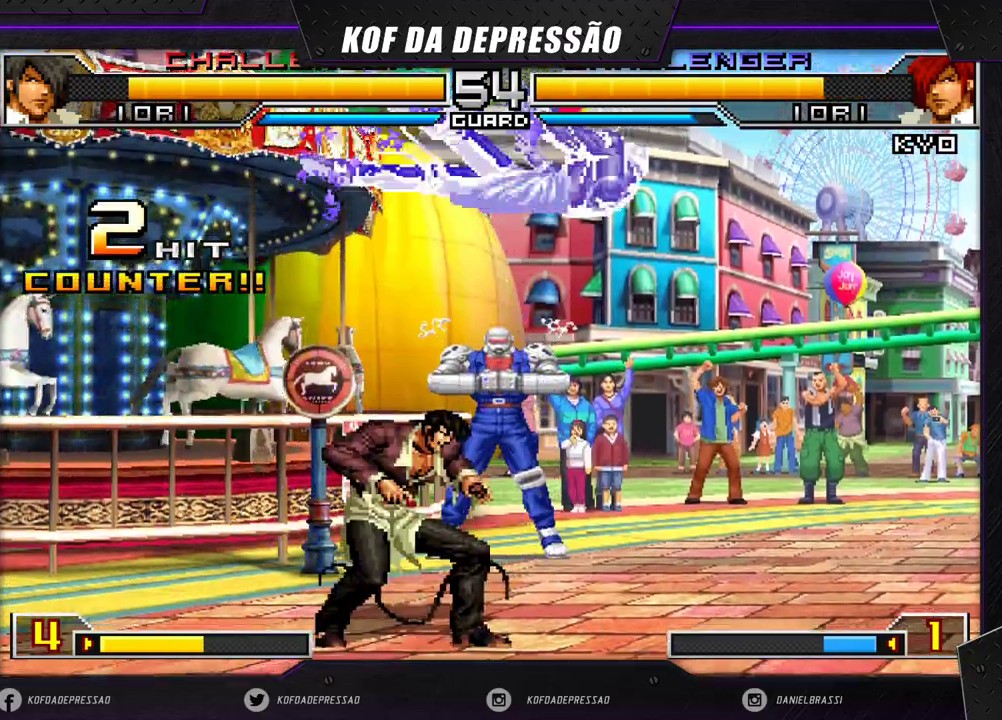
{"buttons": [], "left_stick": "left", "events": [[167, "SQUARE", "down"], [167, "TRIANGLE", "down"], [267, "SQUARE", "up"], [283, "TRIANGLE", "up"], [333, "left_stick", "left"], [433, "left_stick", "down"], [500, "left_stick", "left"]]}
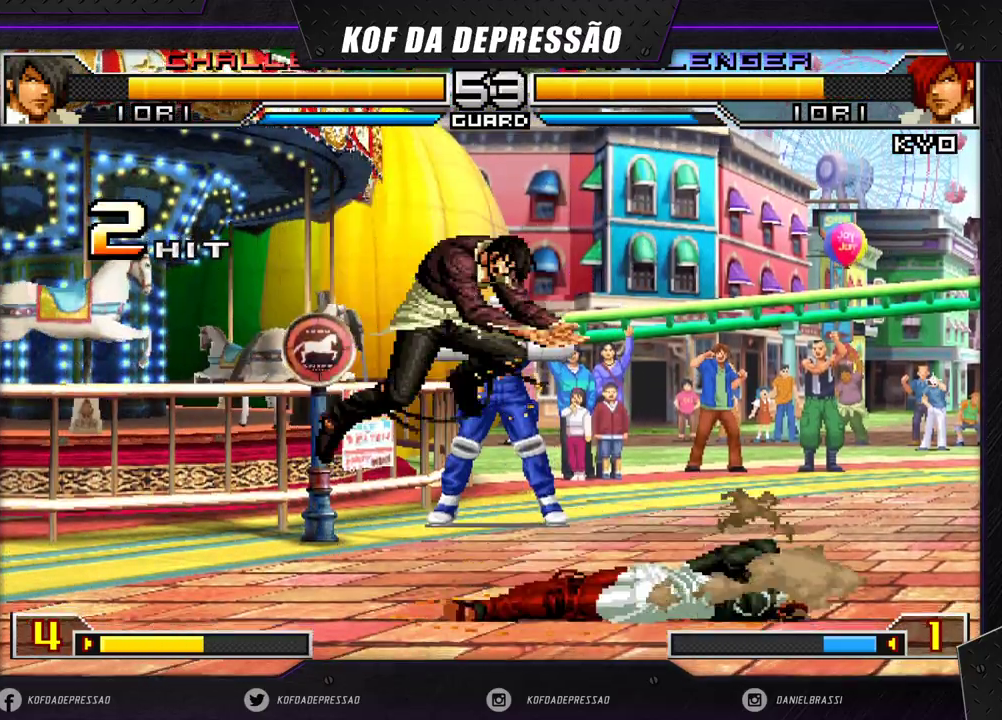
{"buttons": ["R1"], "left_stick": "left", "events": [[117, "left_stick", "center"], [300, "left_stick", "left"], [417, "left_stick", "down"], [467, "R1", "down"], [467, "left_stick", "left"]]}
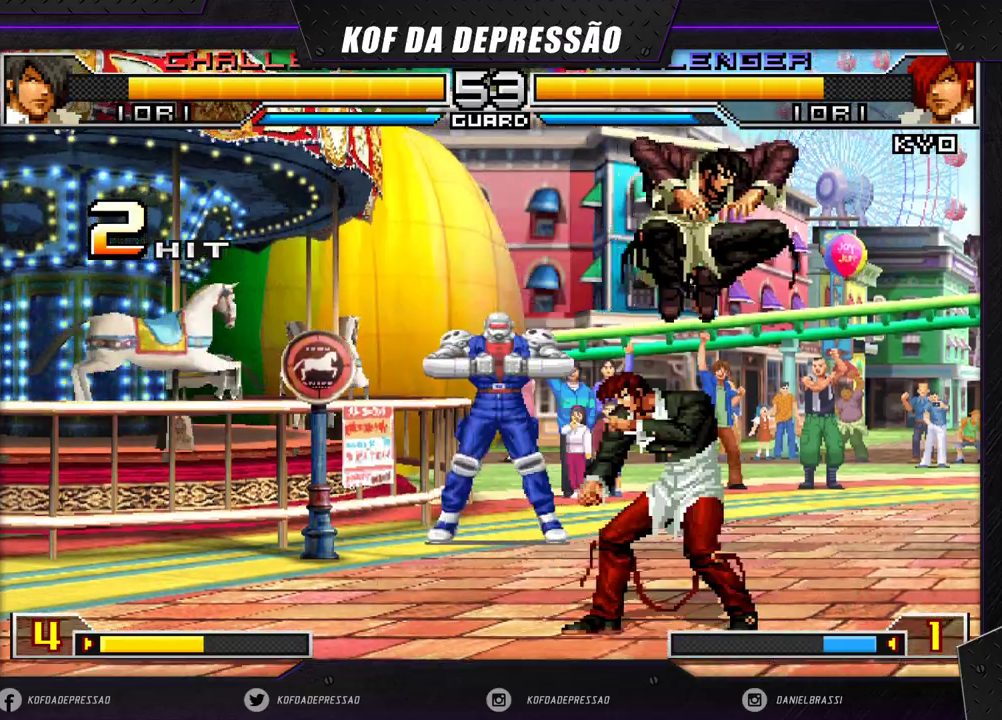
{"buttons": [], "left_stick": "down-left", "events": [[133, "R1", "up"], [200, "left_stick", "down-left"]]}
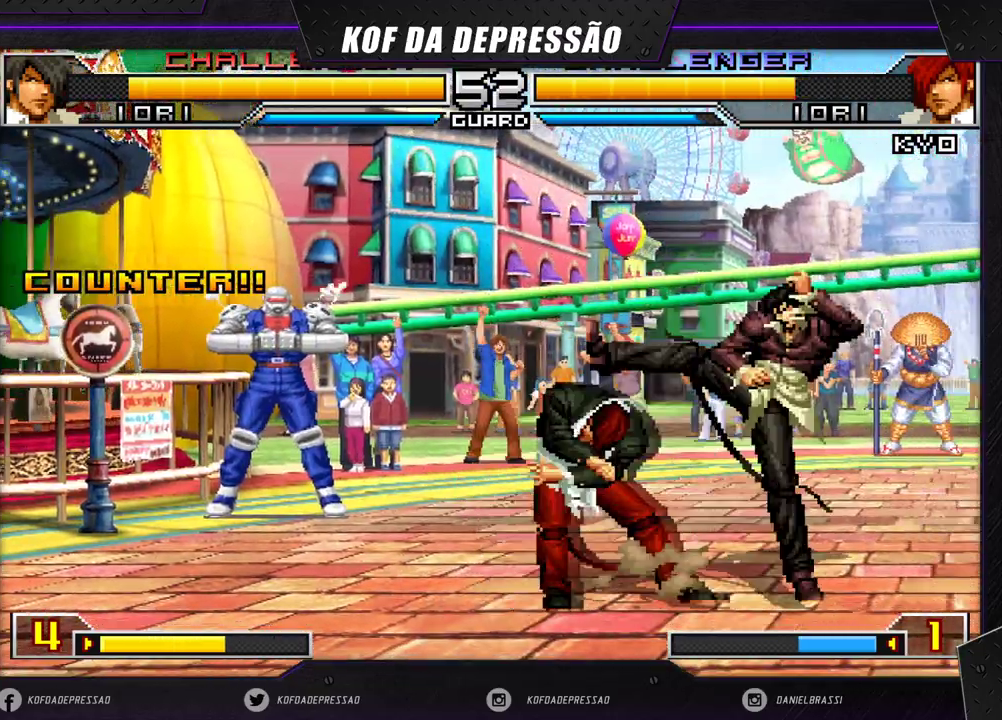
{"buttons": [], "left_stick": "down-left", "events": []}
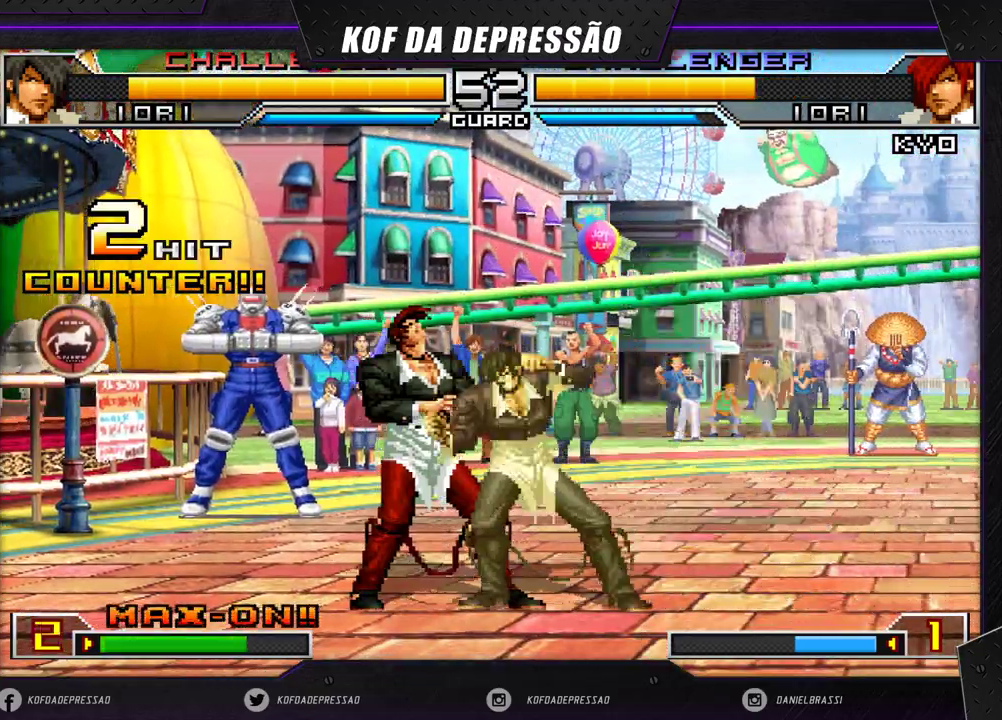
{"buttons": [], "left_stick": "down-left", "events": []}